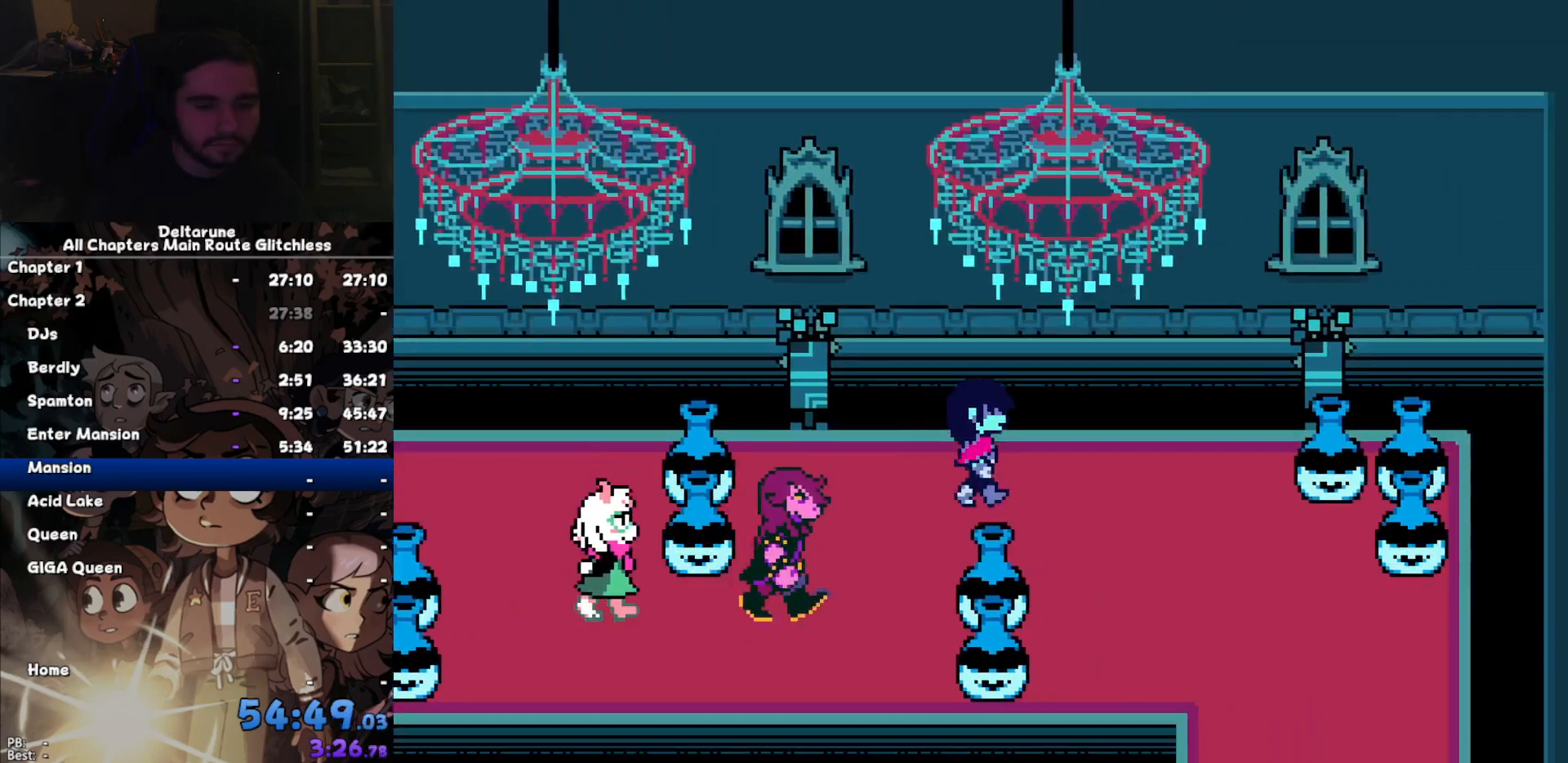
Gameplay with keyboard; each line is a JSON object with the keys held at the frame after it. "events" lists presses ("down") and releases ("up") of "c", "down", "left", "return", "right", "up", "x" and "z" between this image and that frame as [ms after this image, input, new state], when the widget could be followed in between. No other keys are recorded. Mouse input is not recorded. Not read: ctrl shift.
{"keys": ["down"], "events": [[167, "down", "down"], [467, "right", "up"]]}
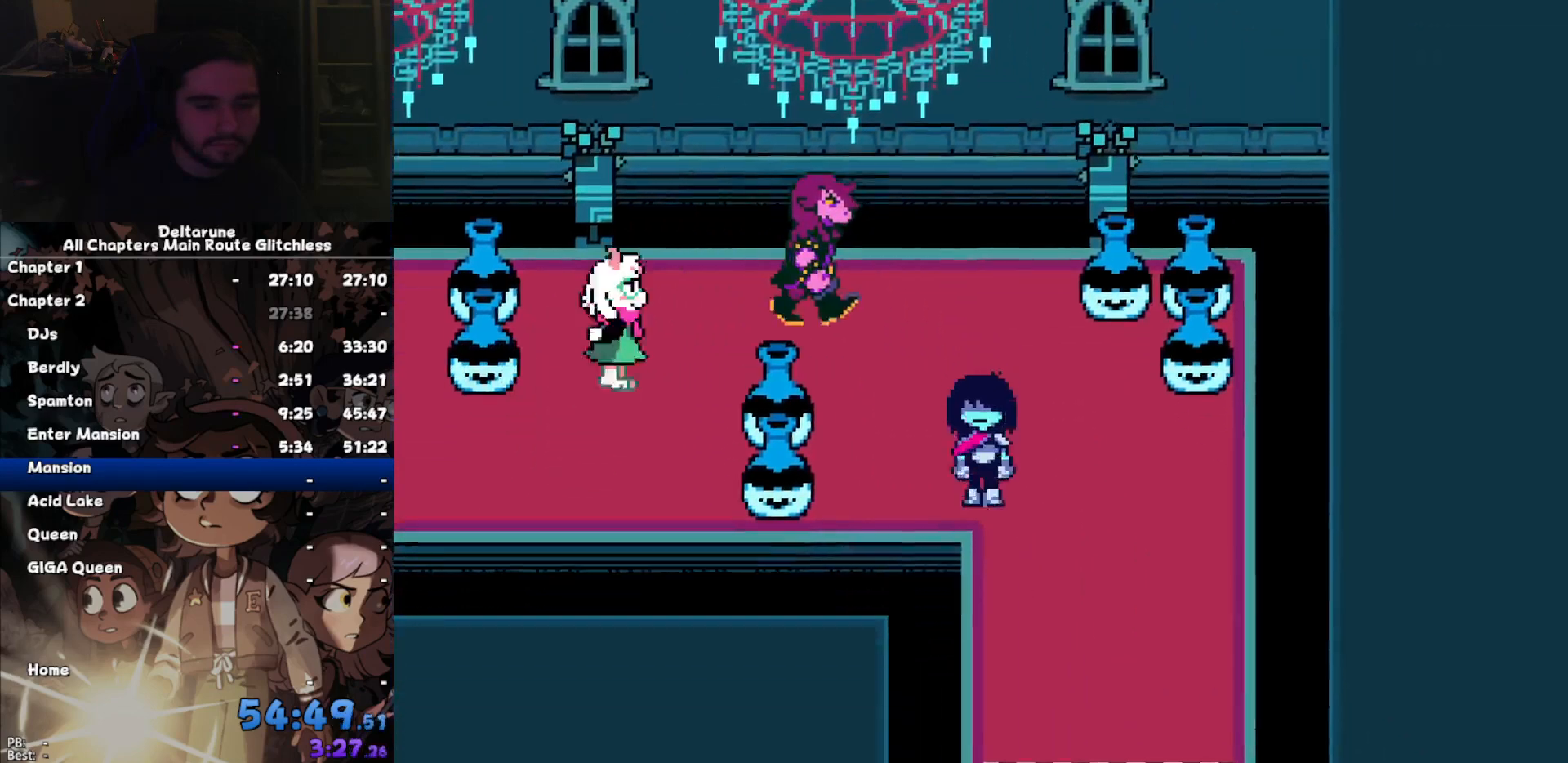
{"keys": ["down"], "events": []}
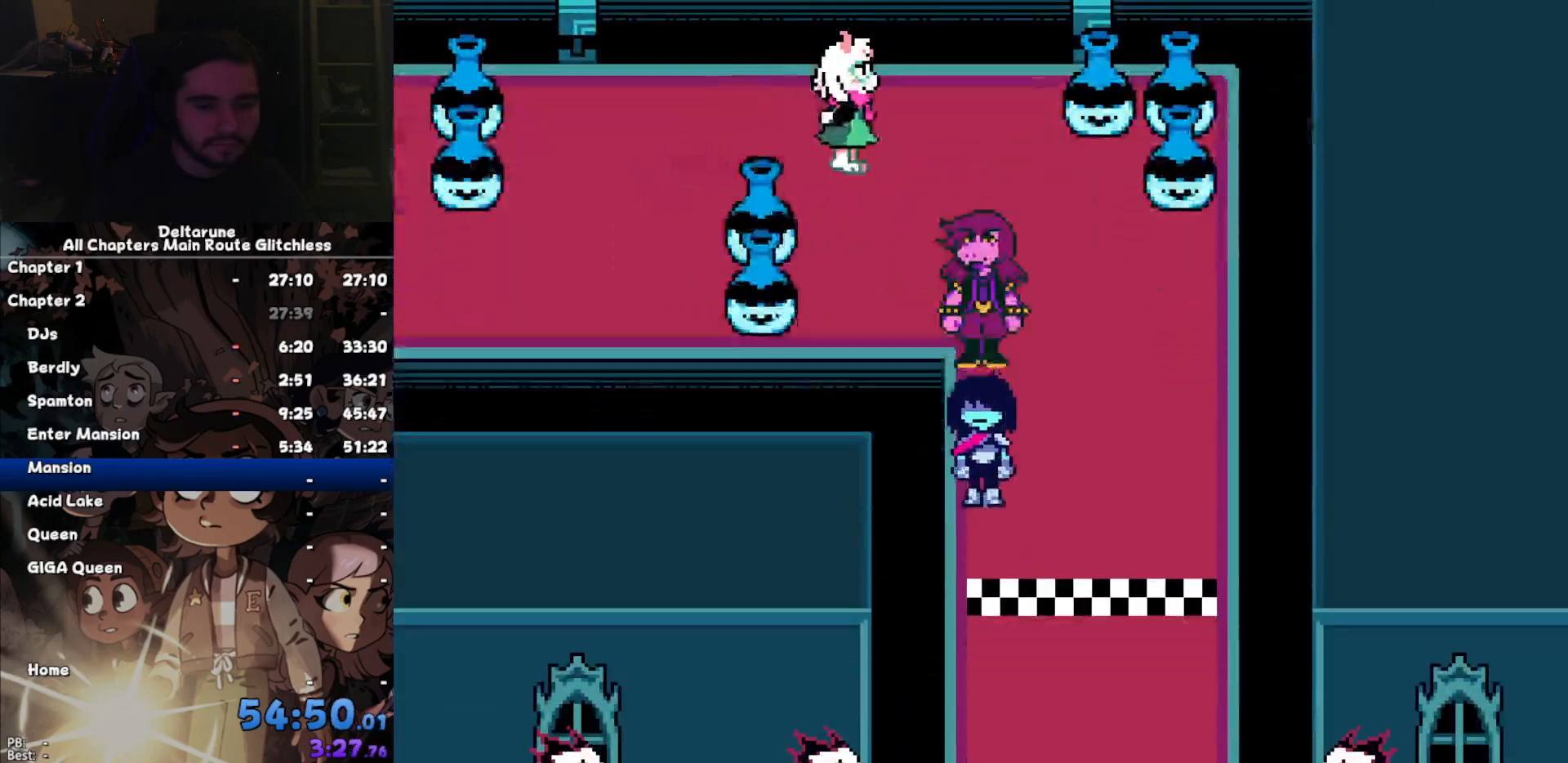
{"keys": ["up"], "events": [[367, "down", "up"], [367, "up", "down"]]}
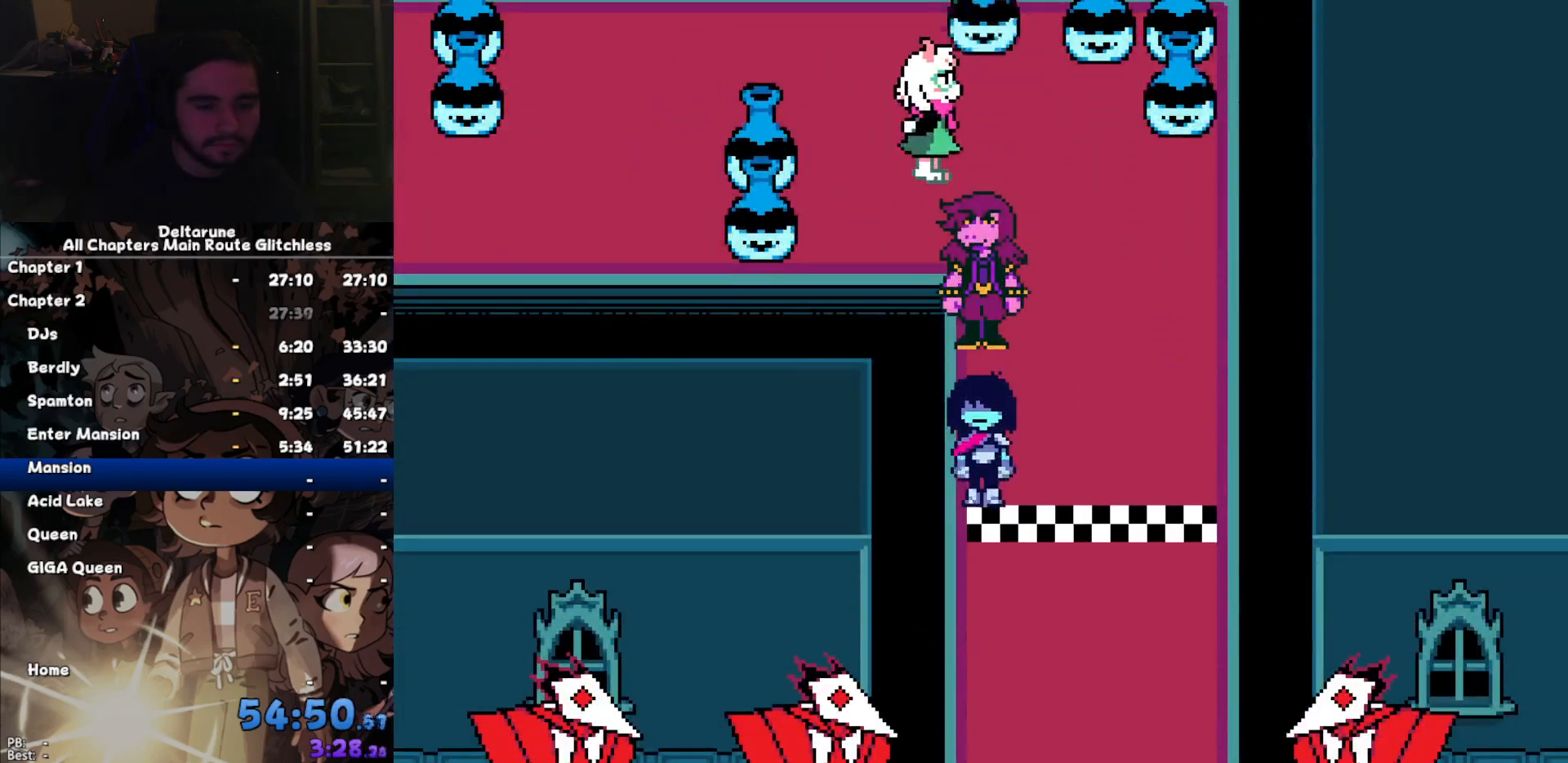
{"keys": ["up"], "events": []}
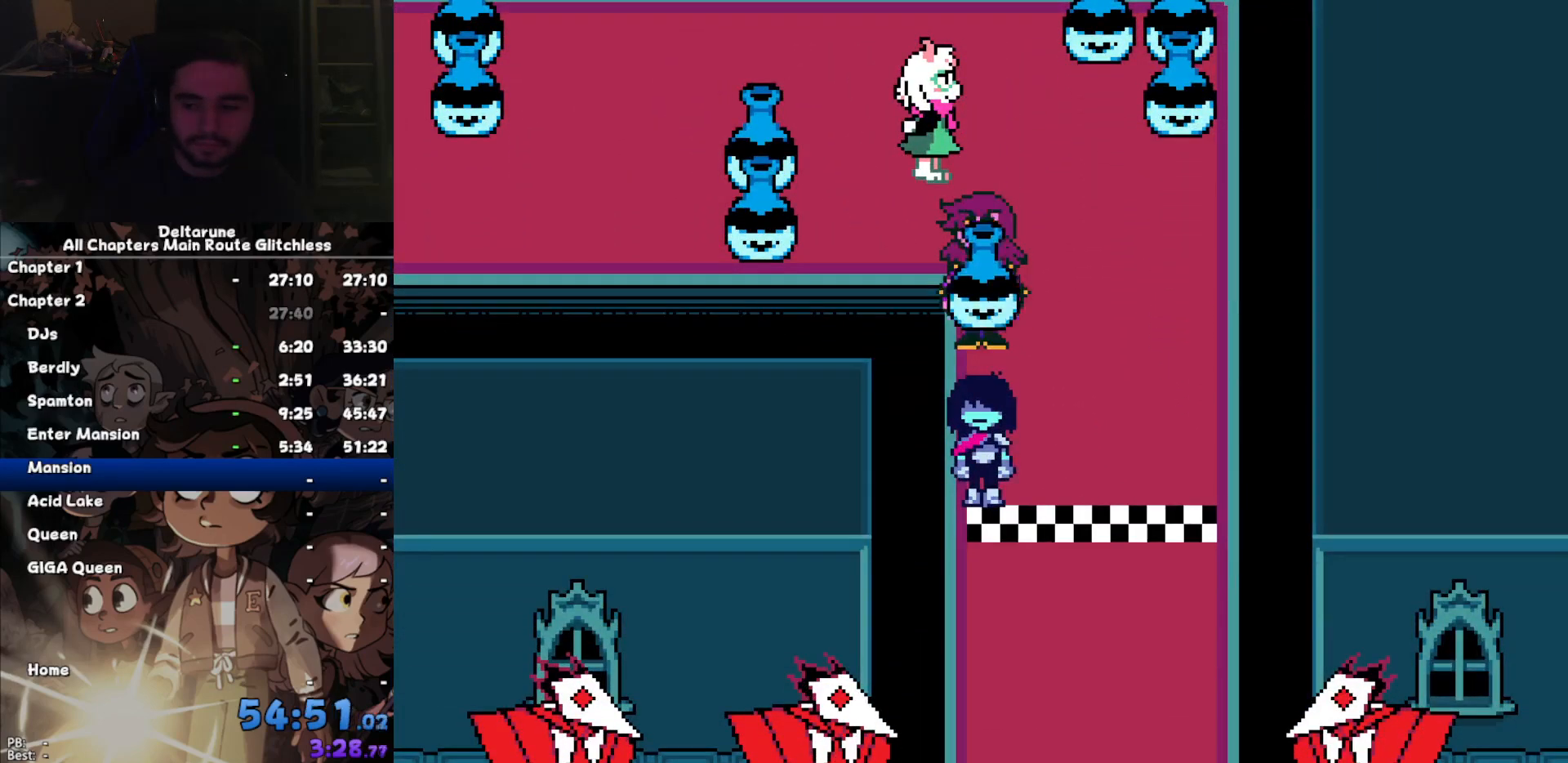
{"keys": ["up"], "events": []}
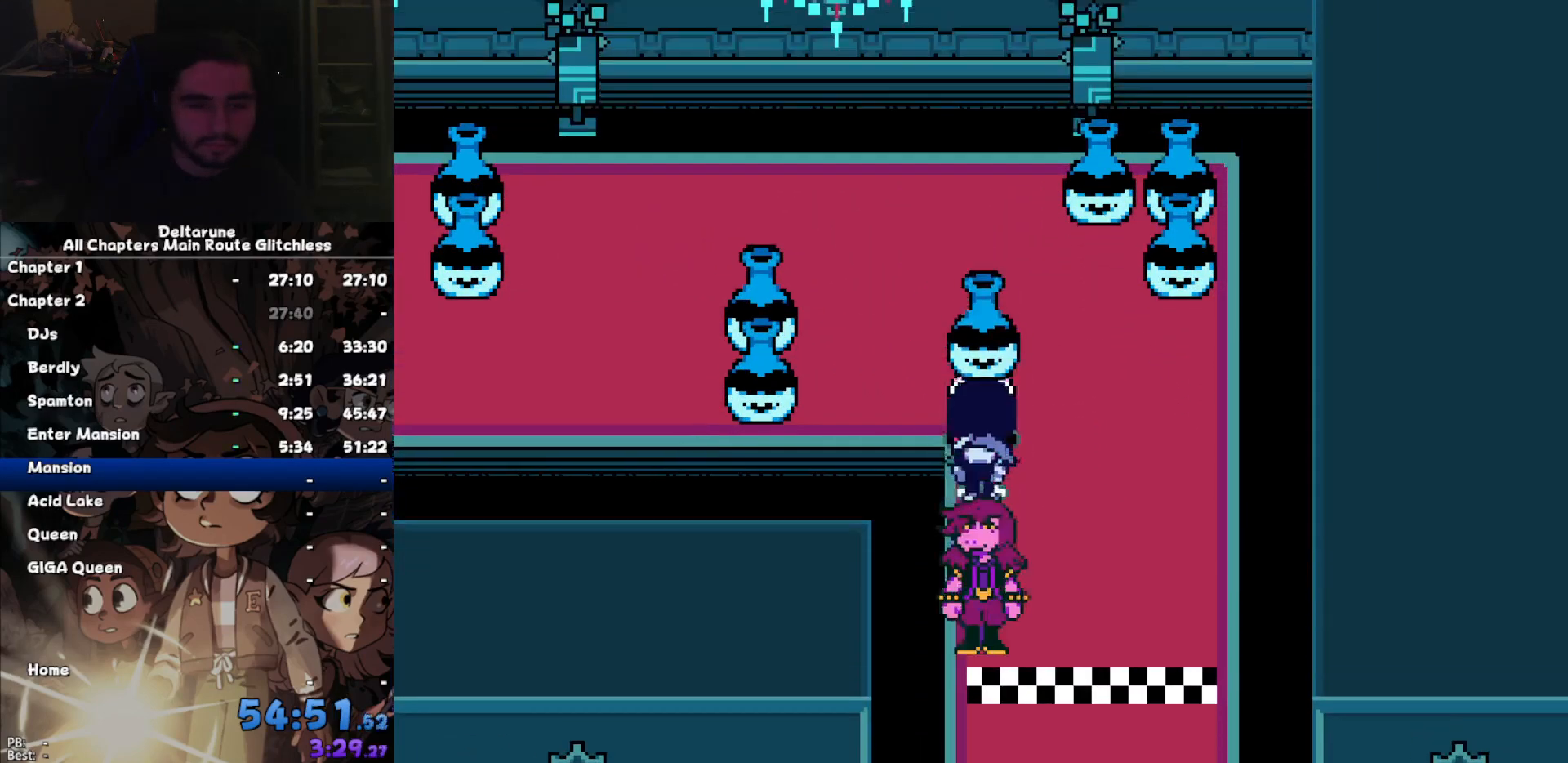
{"keys": ["left"]}
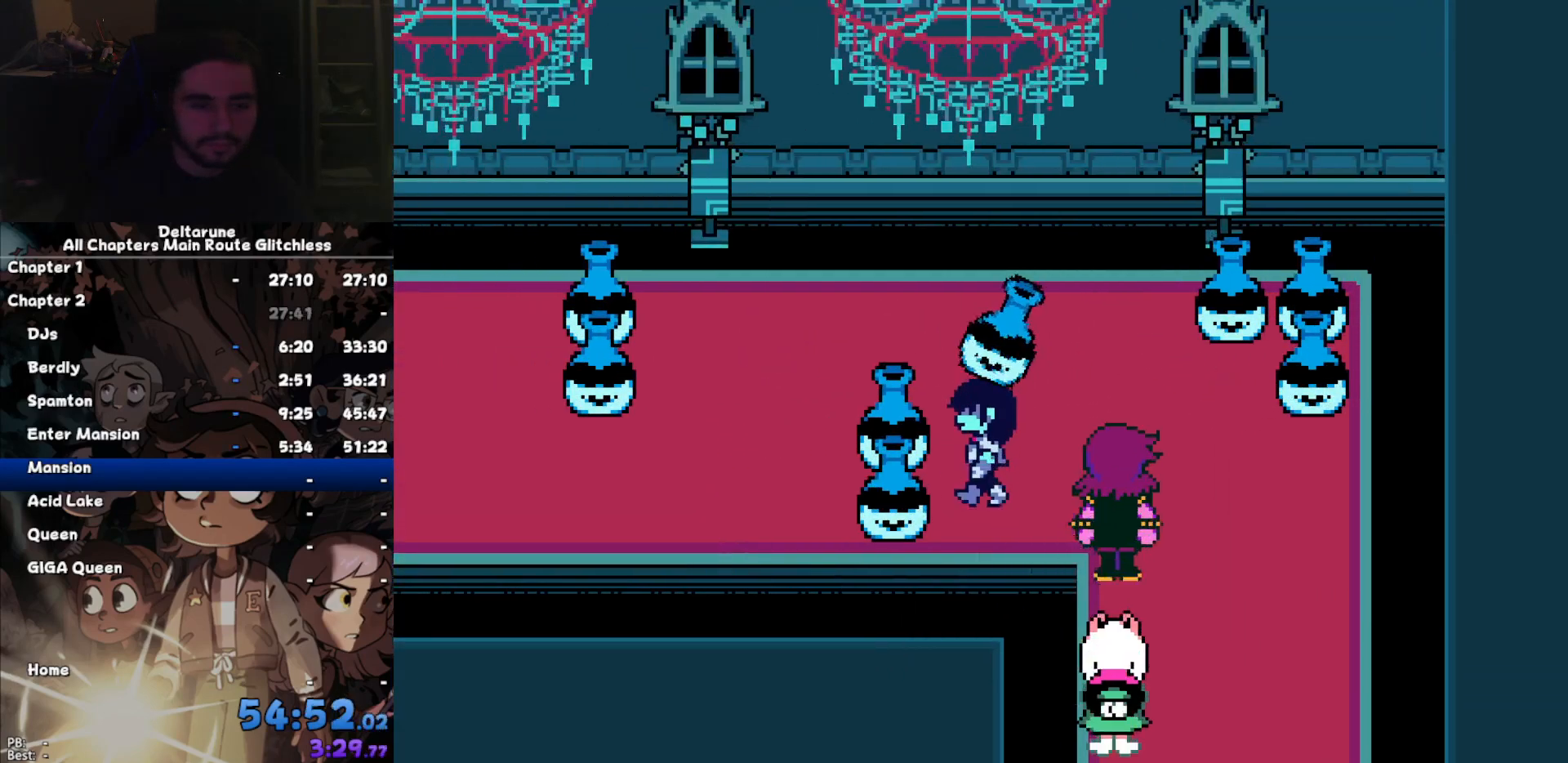
{"keys": ["left"]}
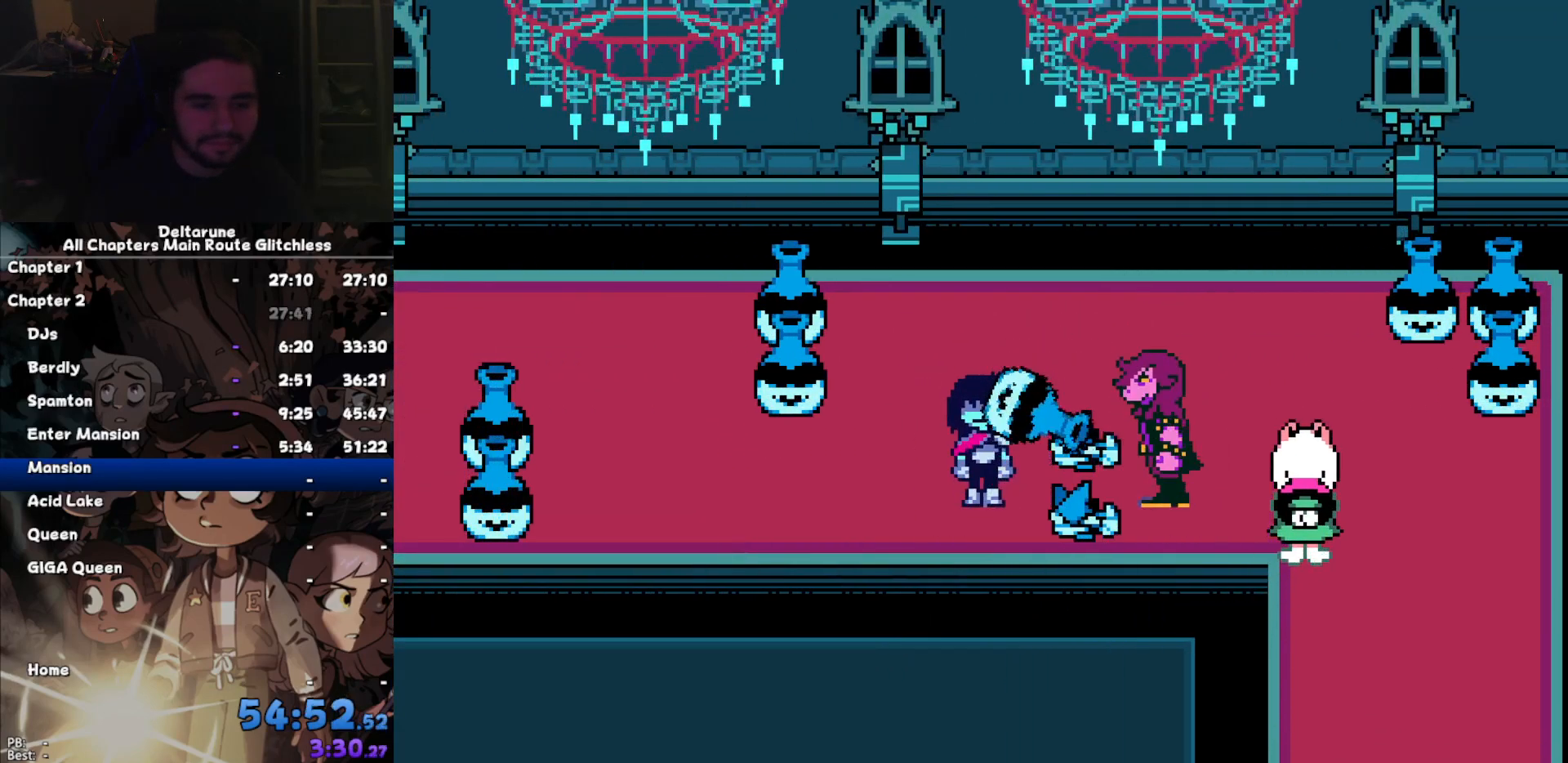
{"keys": ["left", "up"]}
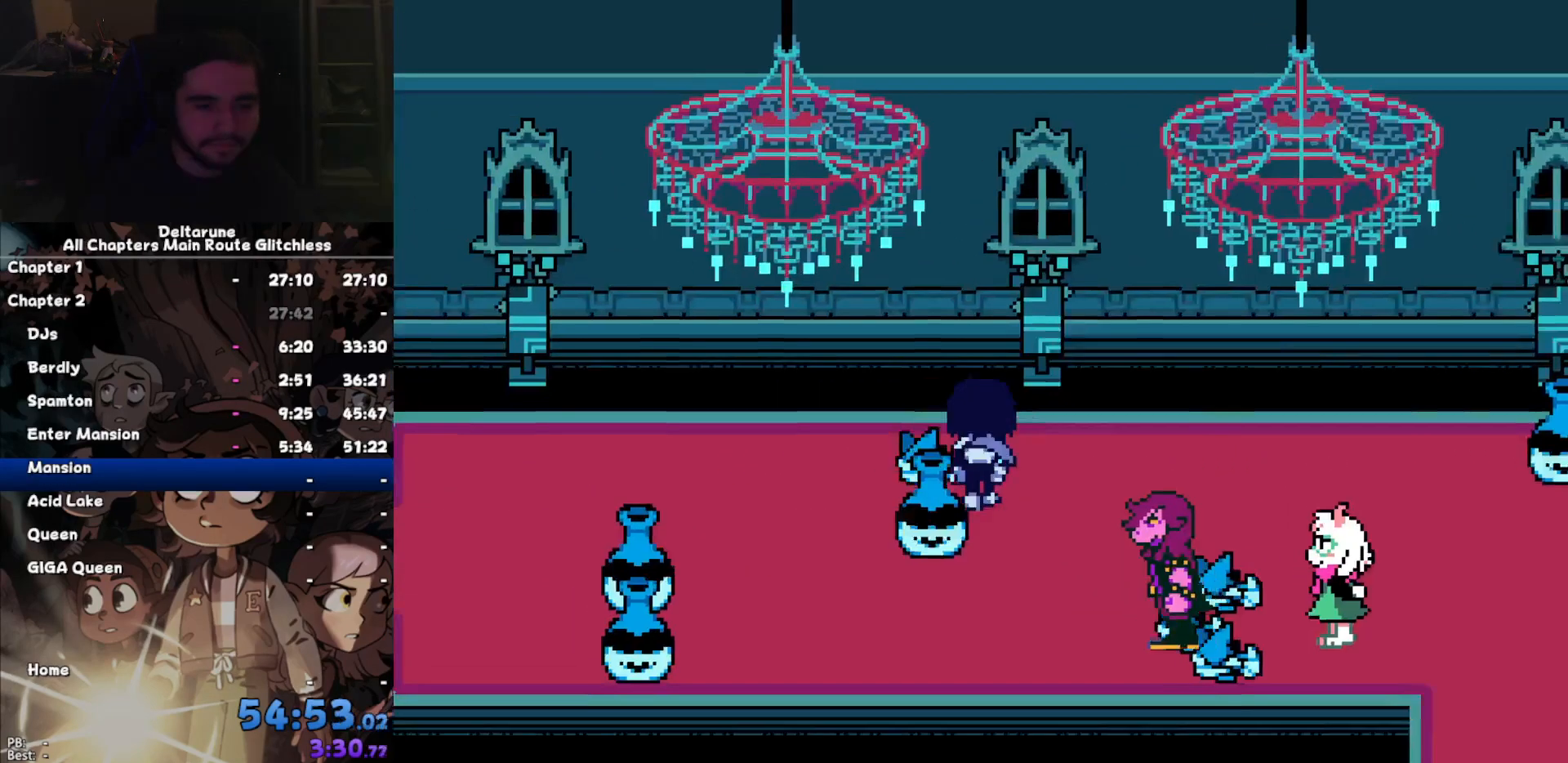
{"keys": ["left"], "events": [[34, "up", "up"], [67, "down", "down"], [367, "down", "up"]]}
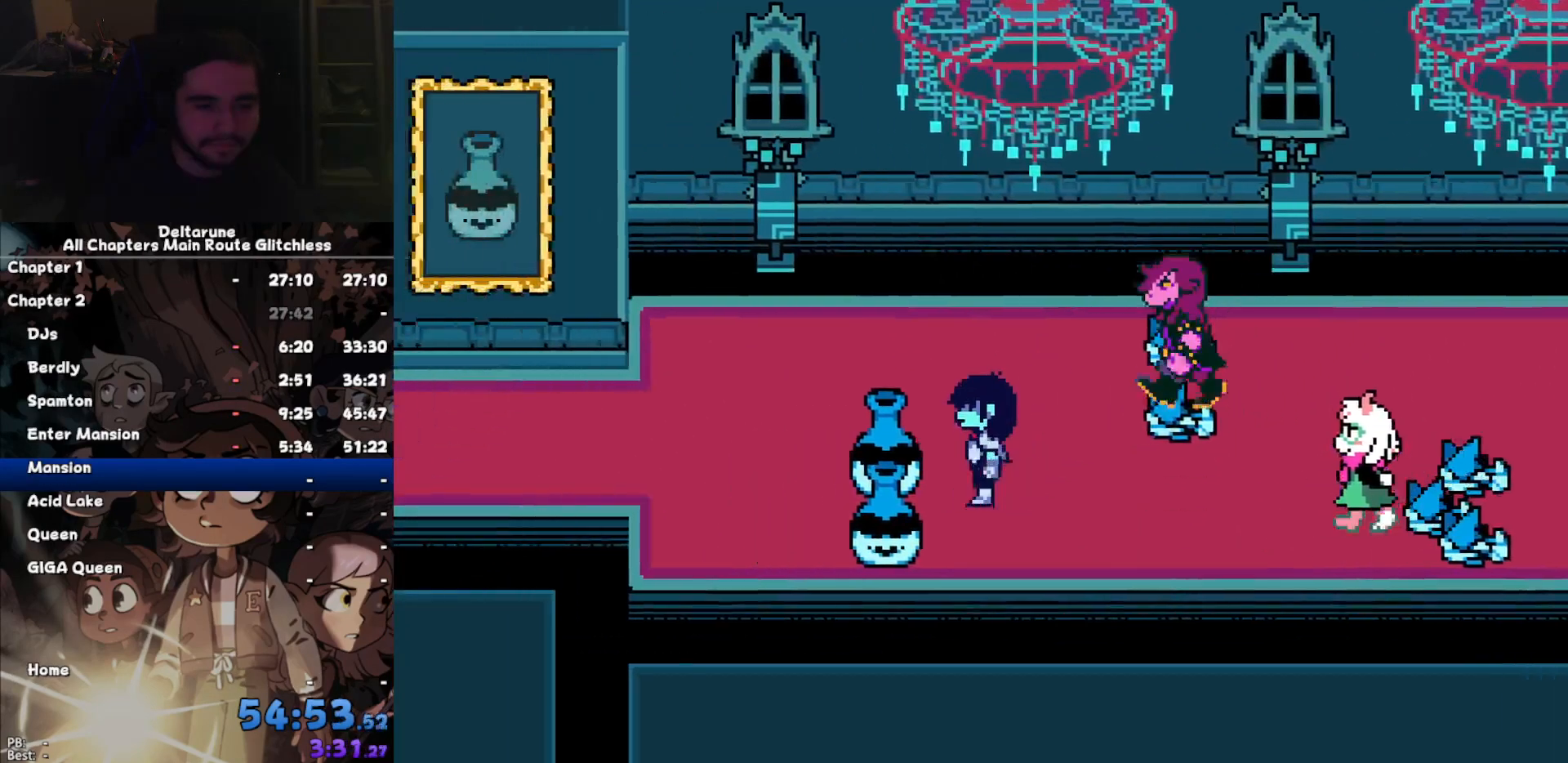
{"keys": ["left"], "events": [[400, "up", "down"], [500, "up", "up"]]}
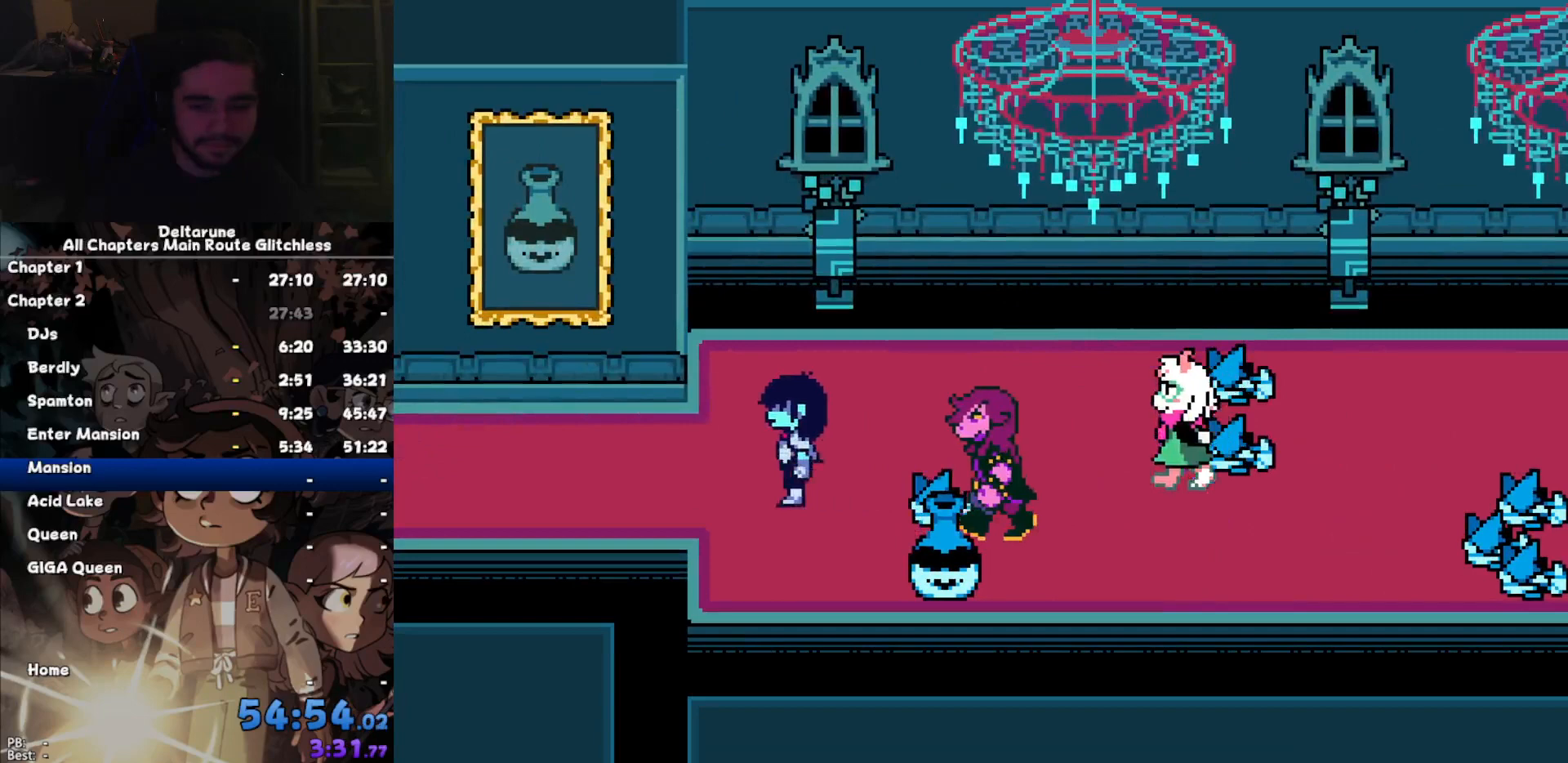
{"keys": ["left"], "events": []}
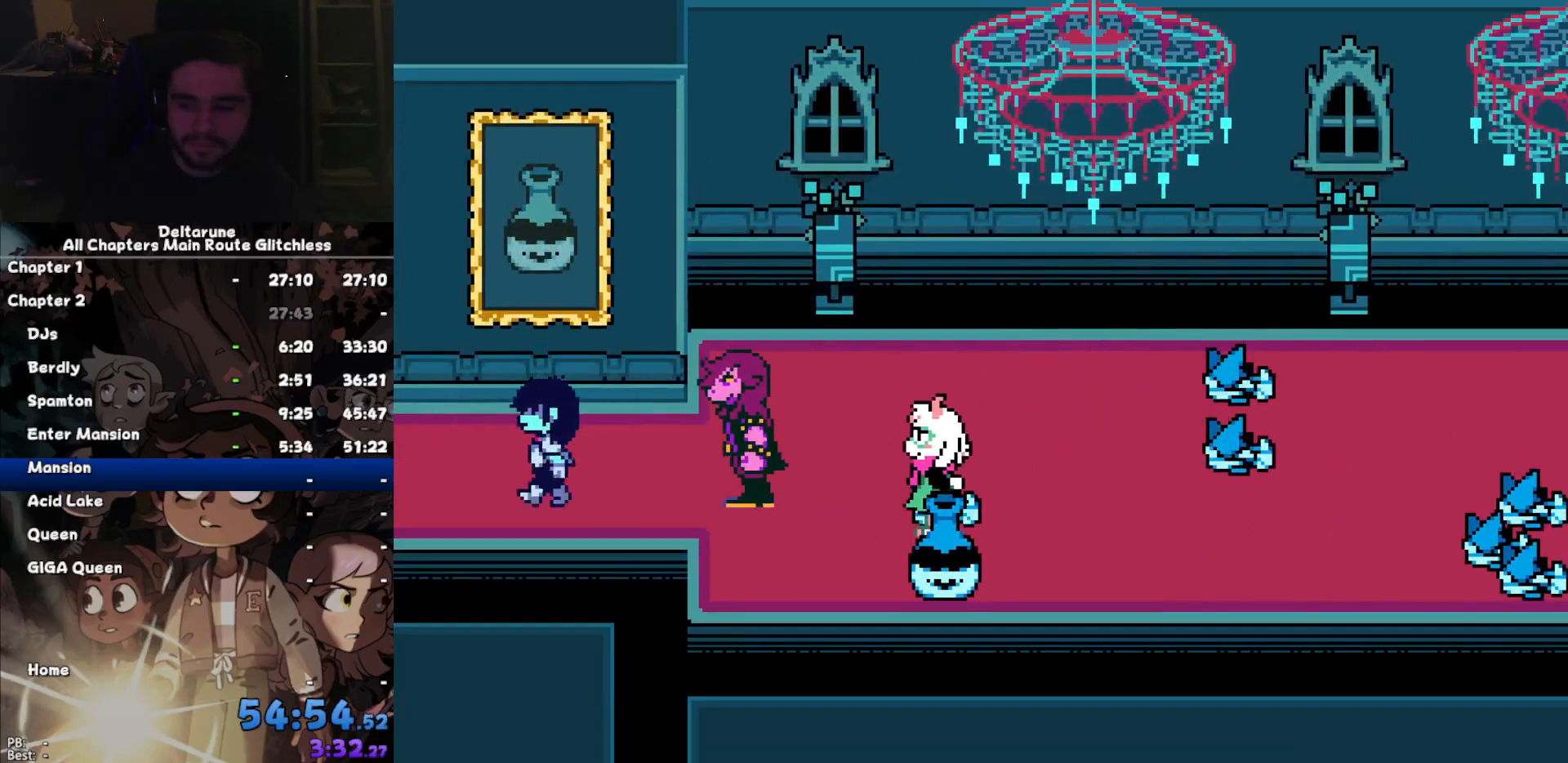
{"keys": ["right"], "events": [[300, "left", "up"], [300, "right", "down"]]}
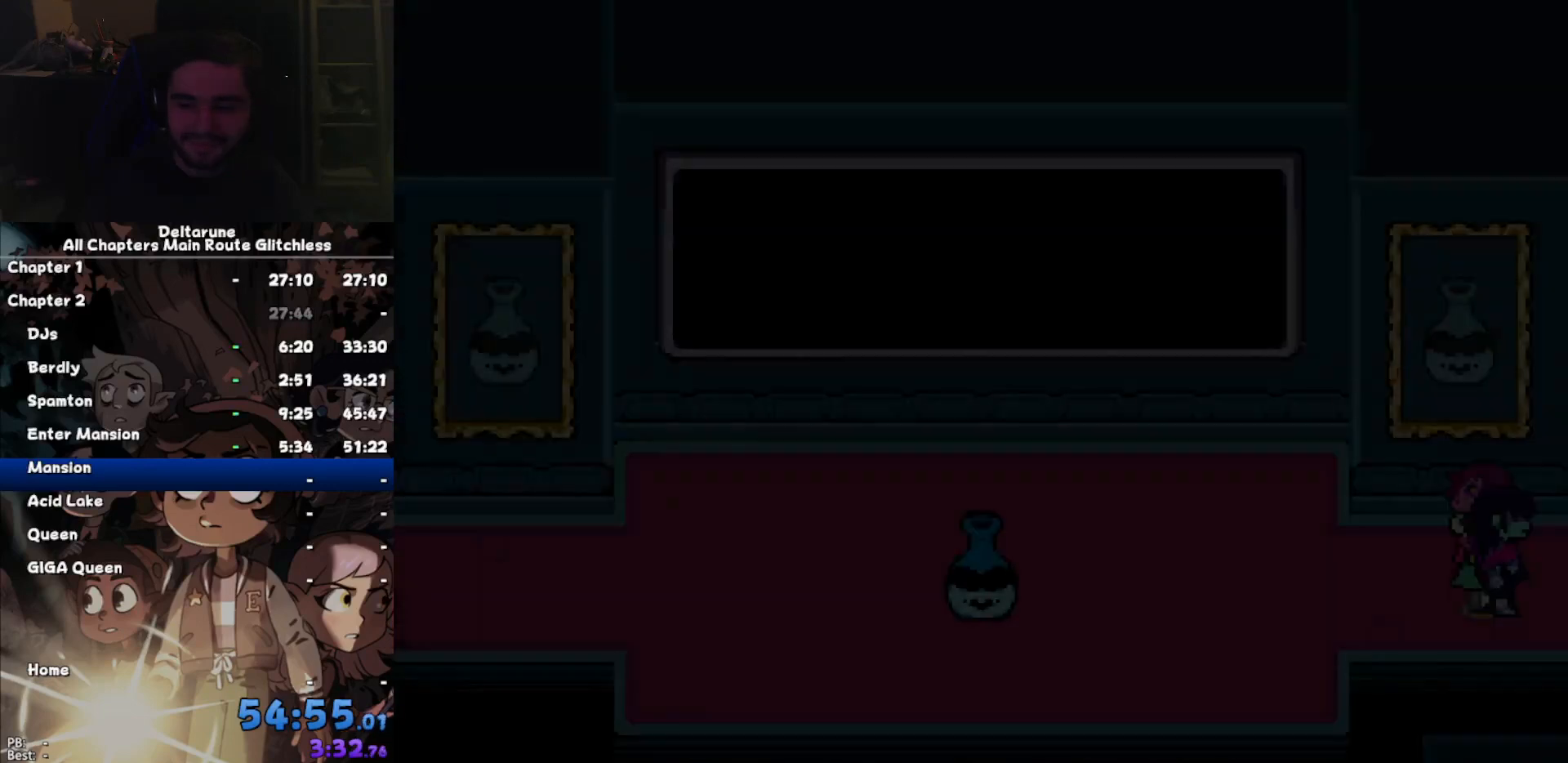
{"keys": ["right"], "events": []}
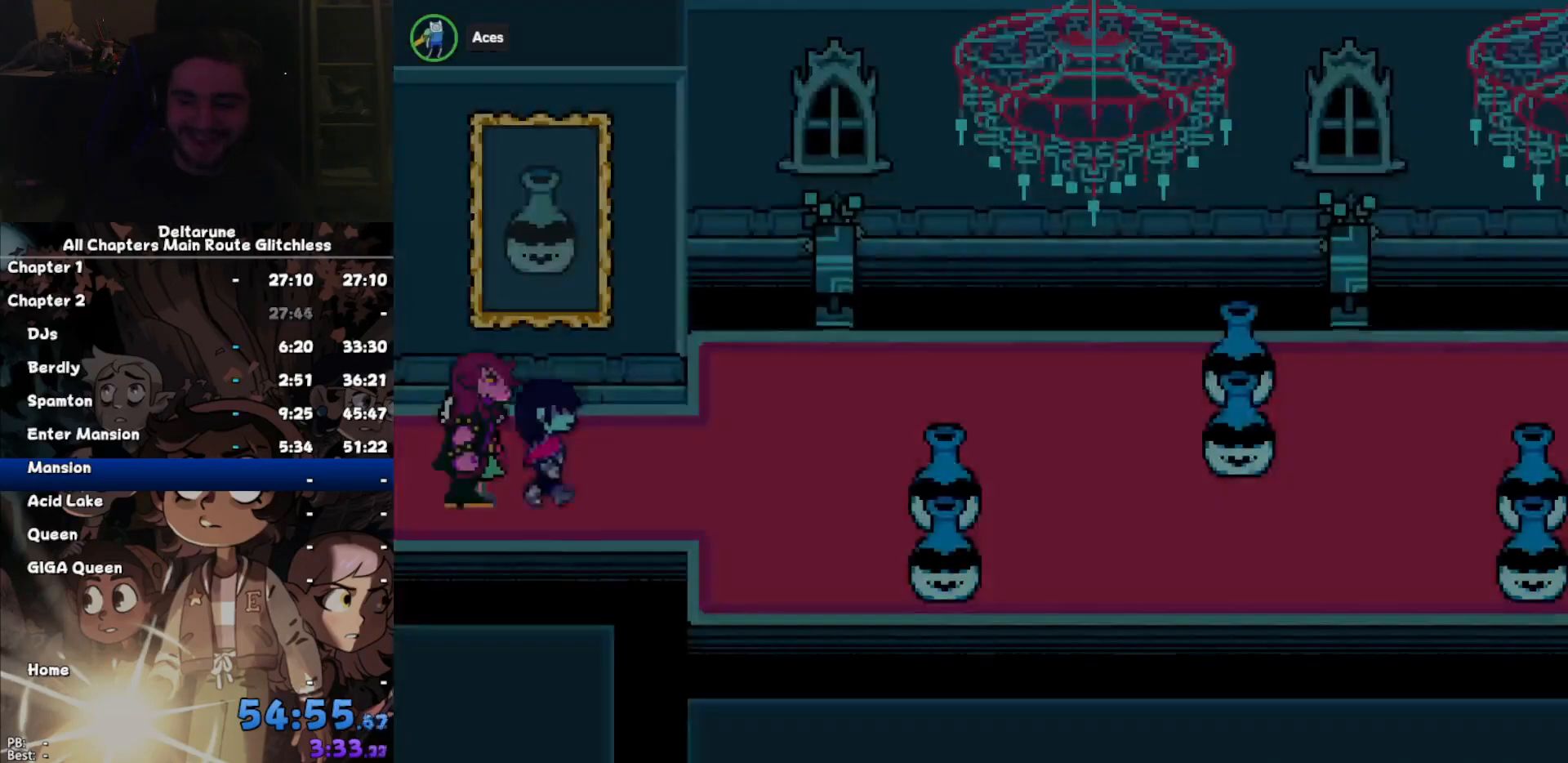
{"keys": ["right"], "events": []}
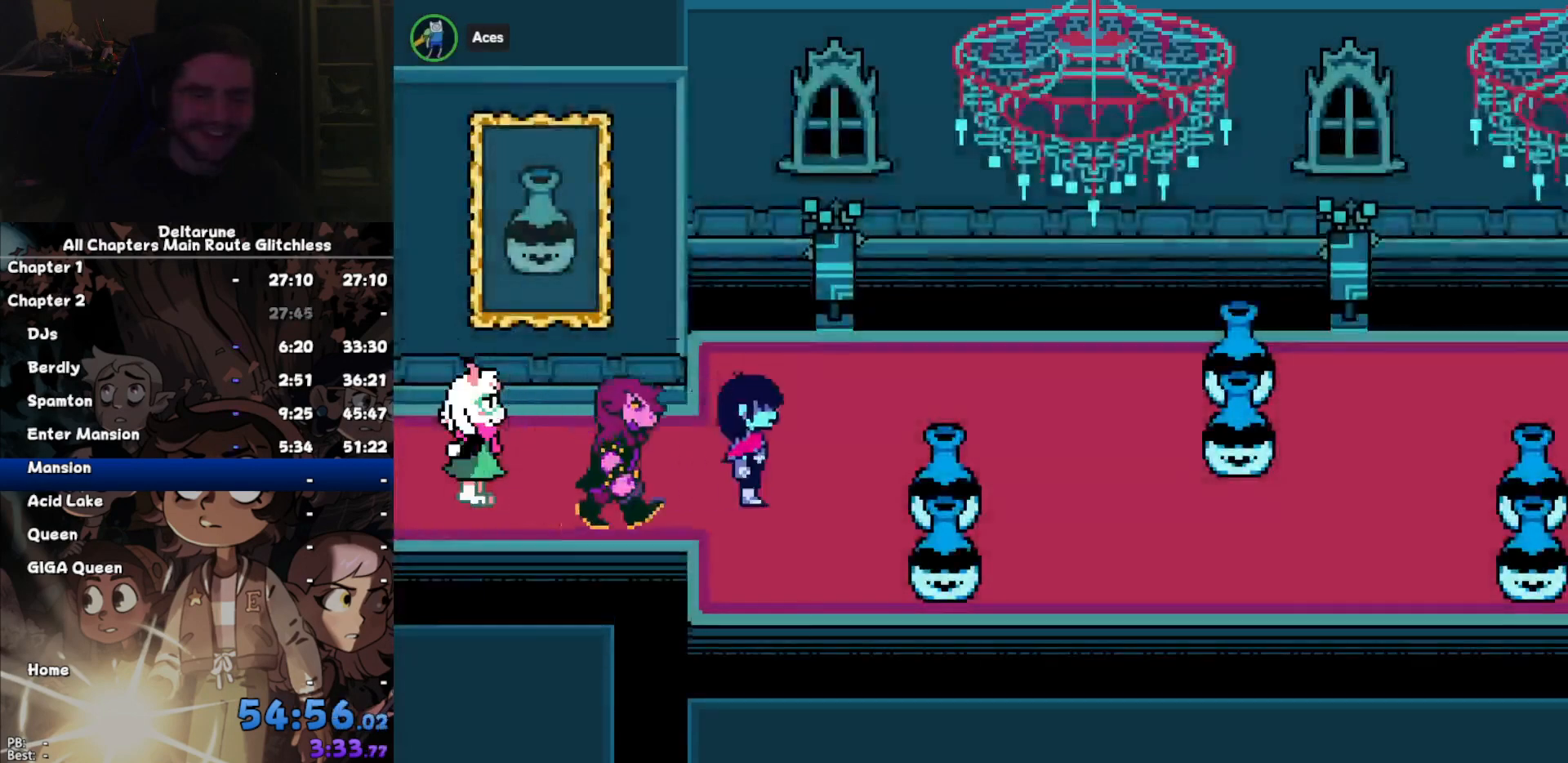
{"keys": ["right", "up"], "events": [[34, "down", "down"], [167, "down", "up"], [434, "up", "down"]]}
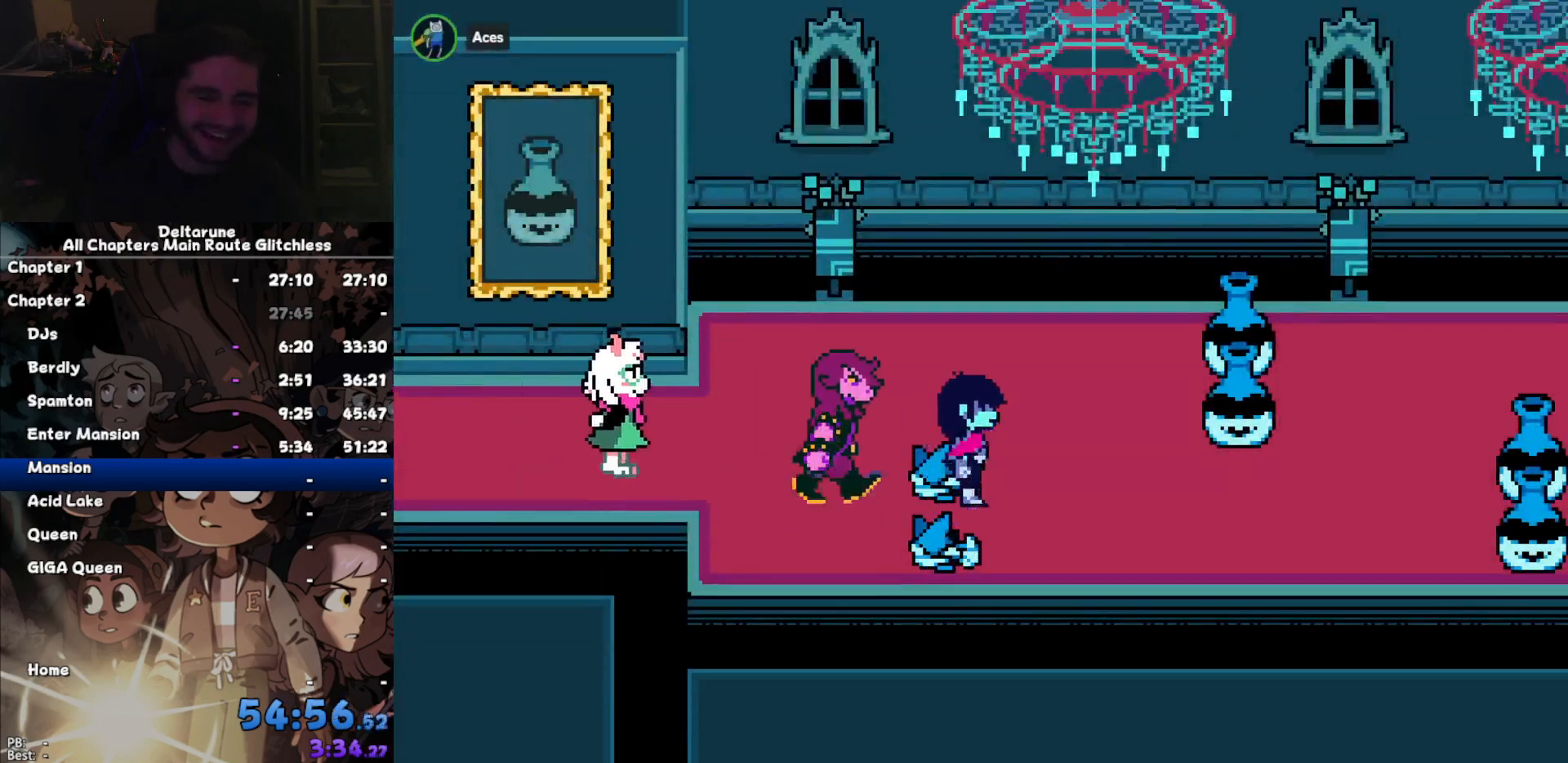
{"keys": ["right"], "events": [[234, "up", "up"]]}
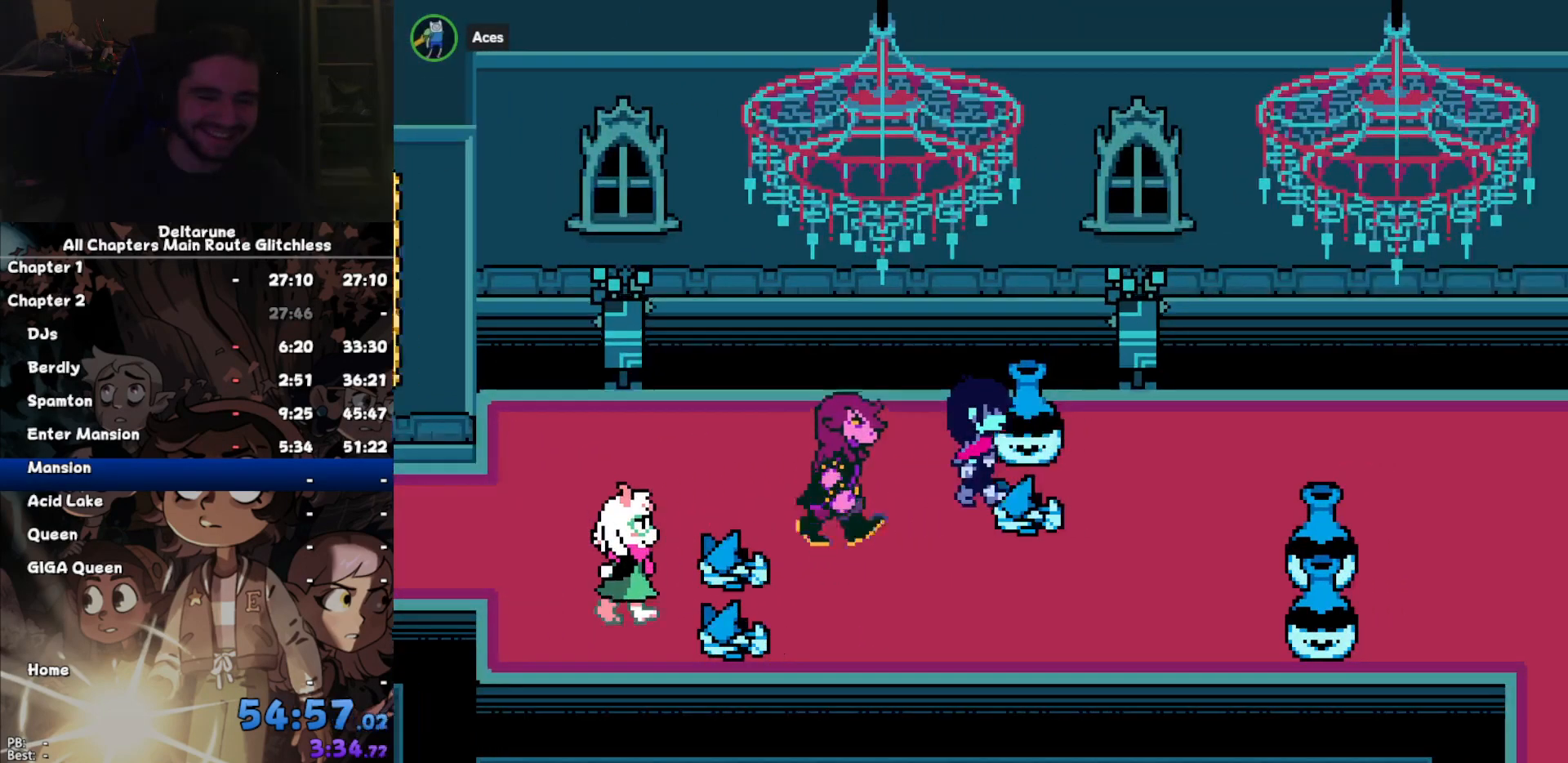
{"keys": ["down", "right"], "events": [[300, "down", "down"]]}
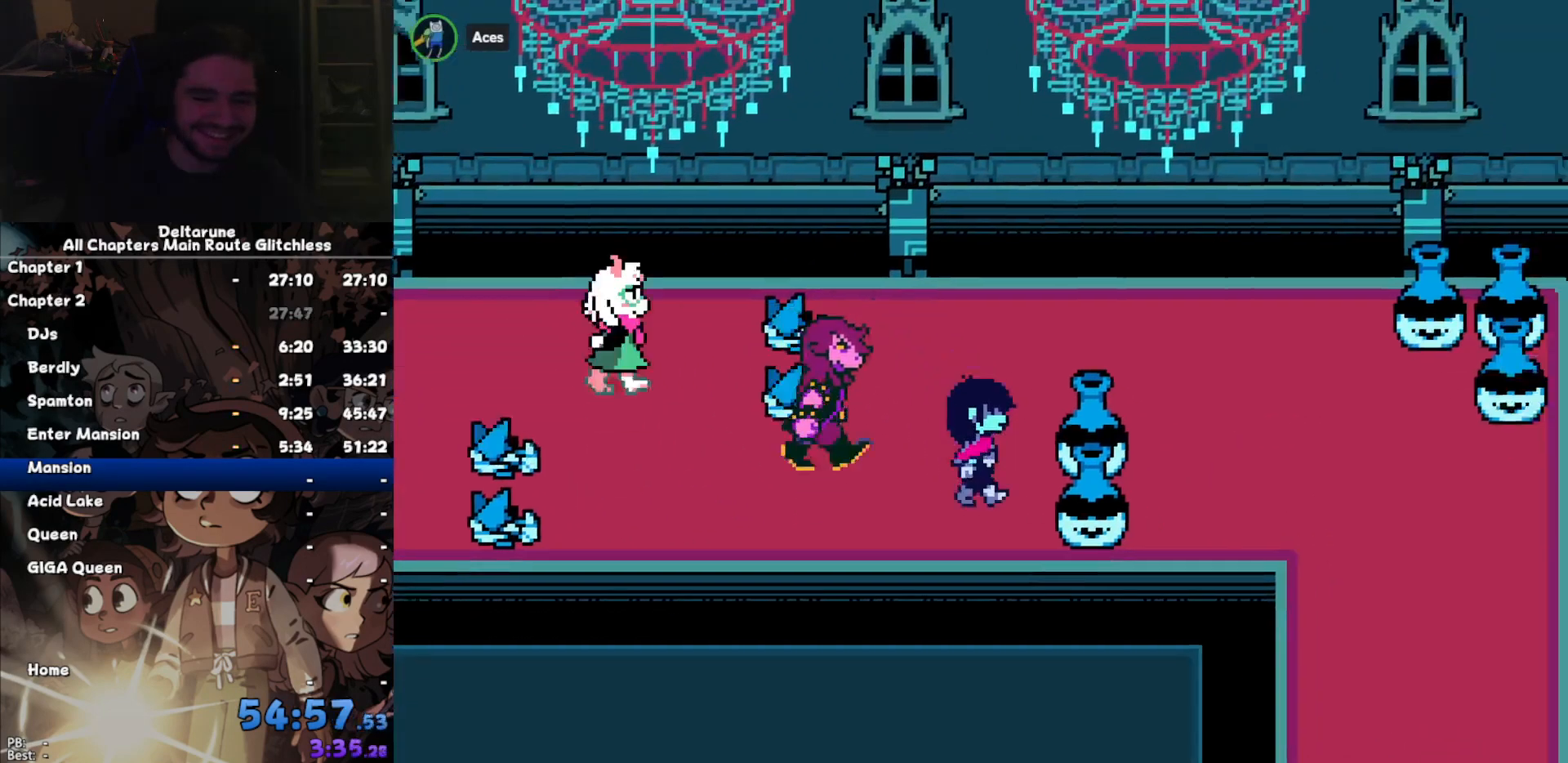
{"keys": ["right"], "events": [[34, "down", "up"]]}
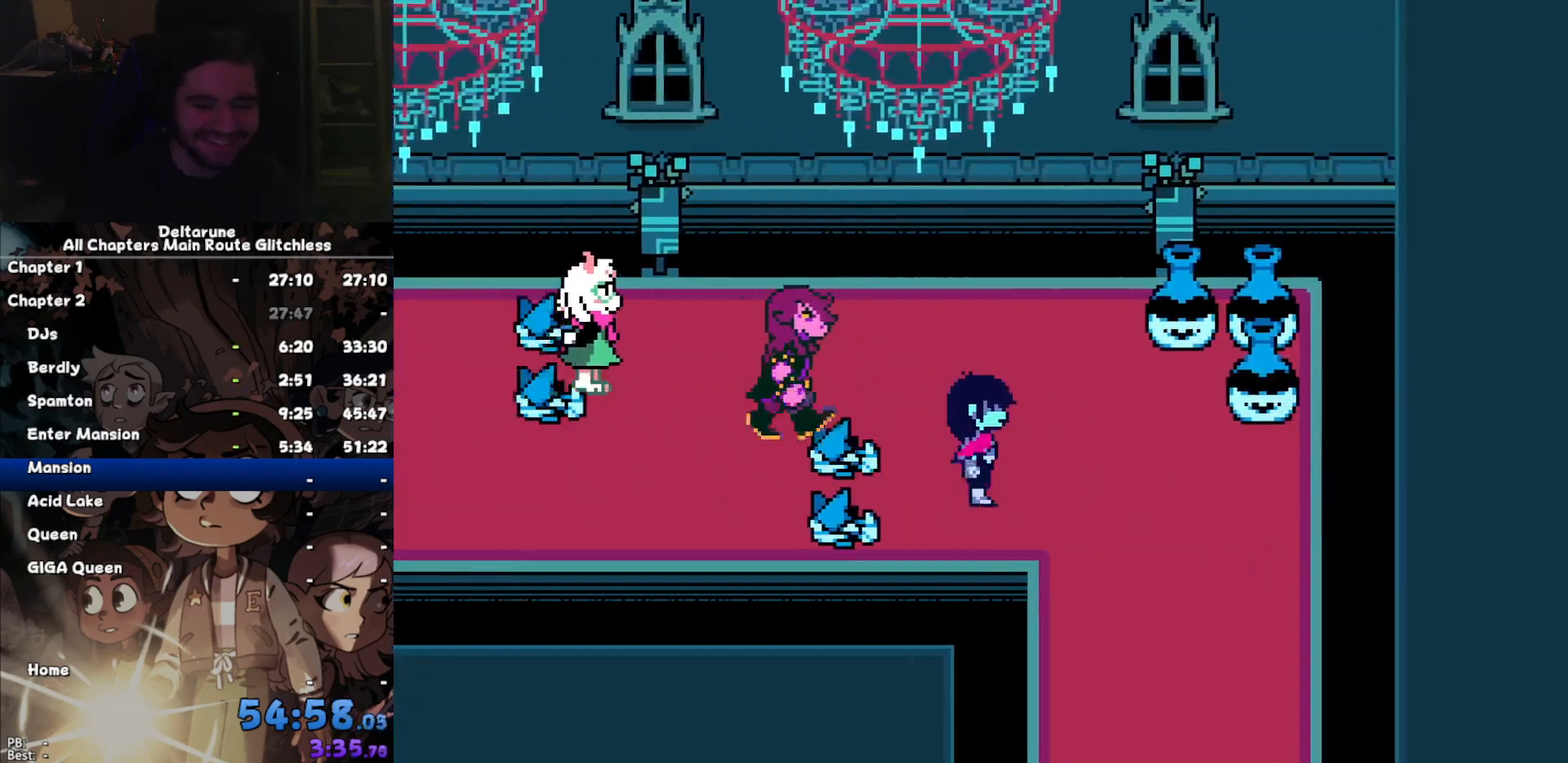
{"keys": ["down"], "events": [[167, "down", "down"], [234, "right", "up"]]}